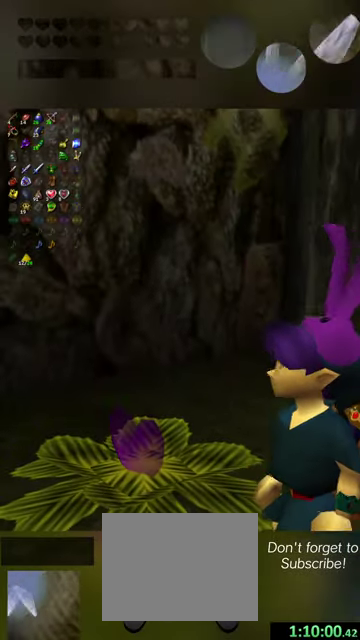
Gameplay with a controller (Nintendo layout); each line is a JSON object with the inputs held at the frame after it (dt_ms = milliseconds from this image to that frame). "events" lists button and stick changes between this image and that frame as [ms after this image, input, new state], when the widget could be followed in between. This overlay highlights the sticks when they move; stick clicks (L3 R3) are not distinguishable. Not read: L3 R3 right_stick.
{"dt_ms": 600, "buttons": ["Y"], "left_stick": "center", "events": []}
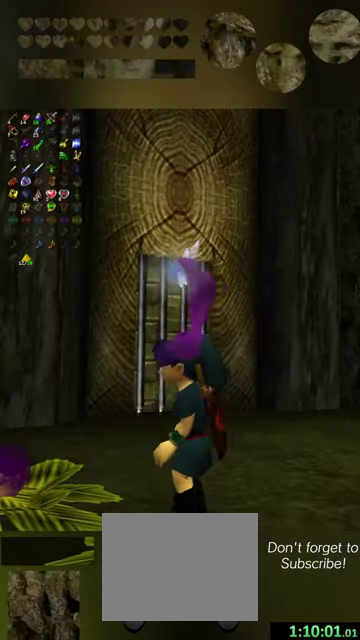
{"dt_ms": 500, "buttons": ["Y"], "left_stick": "center", "events": []}
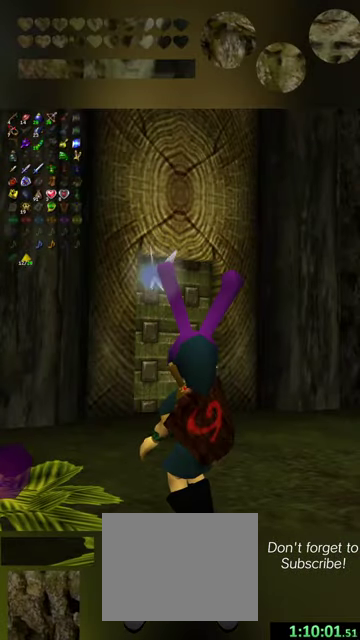
{"dt_ms": 500, "buttons": [], "left_stick": "down-left", "events": [[34, "Y", "up"], [267, "left_stick", "down-left"]]}
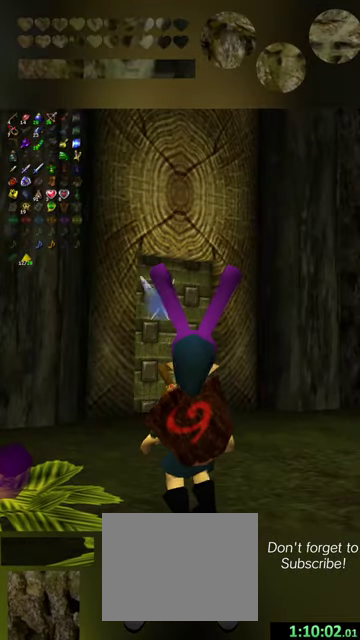
{"dt_ms": 300, "buttons": [], "left_stick": "left", "events": [[67, "left_stick", "left"]]}
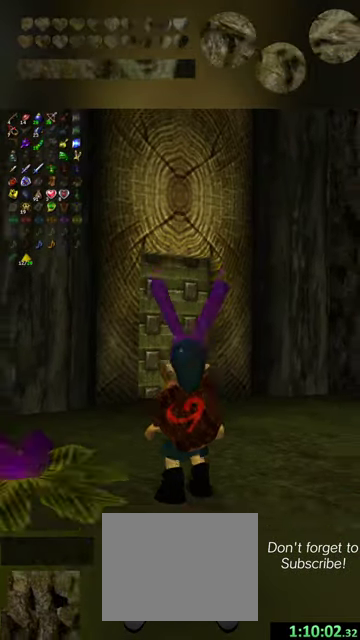
{"dt_ms": 700, "buttons": [], "left_stick": "left", "events": []}
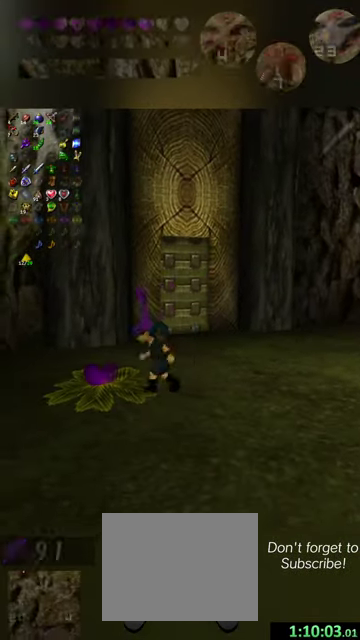
{"dt_ms": 700, "buttons": [], "left_stick": "up", "events": [[67, "left_stick", "up"], [367, "left_stick", "up-right"], [700, "left_stick", "up"]]}
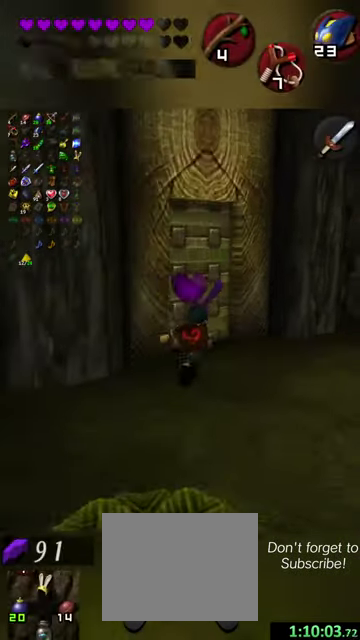
{"dt_ms": 300, "buttons": ["X"], "left_stick": "center", "events": [[267, "left_stick", "center"], [300, "X", "down"]]}
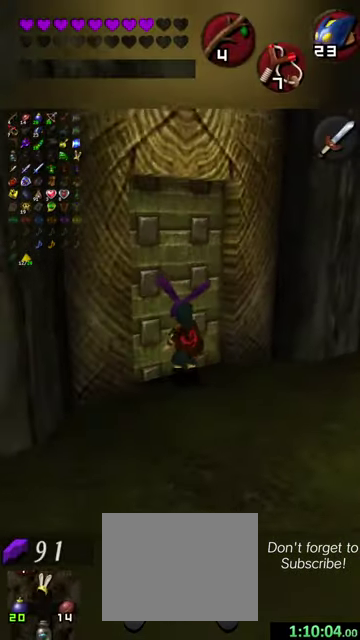
{"dt_ms": 500, "buttons": [], "left_stick": "center", "events": [[100, "X", "up"]]}
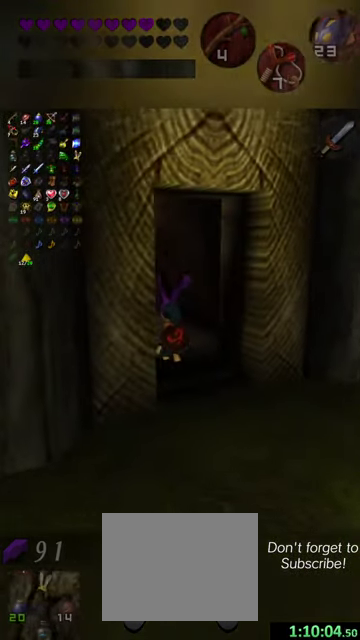
{"dt_ms": 500, "buttons": [], "left_stick": "center", "events": []}
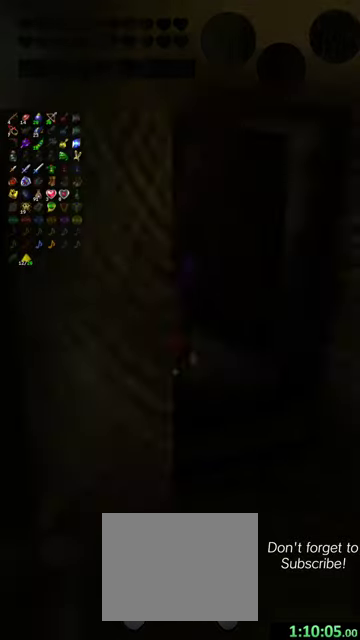
{"dt_ms": 500, "buttons": [], "left_stick": "center", "events": []}
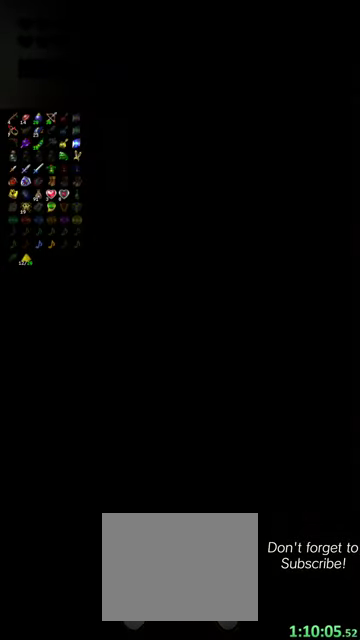
{"dt_ms": 600, "buttons": [], "left_stick": "up", "events": [[534, "left_stick", "up"]]}
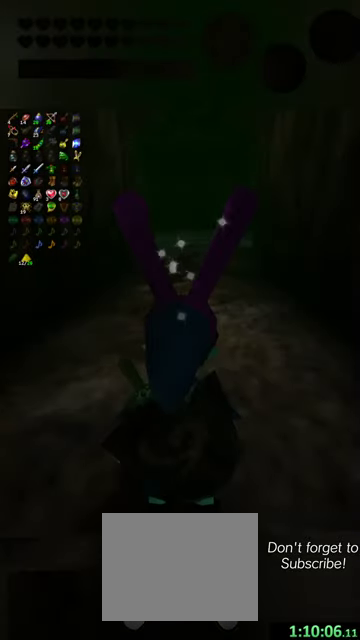
{"dt_ms": 400, "buttons": [], "left_stick": "up", "events": []}
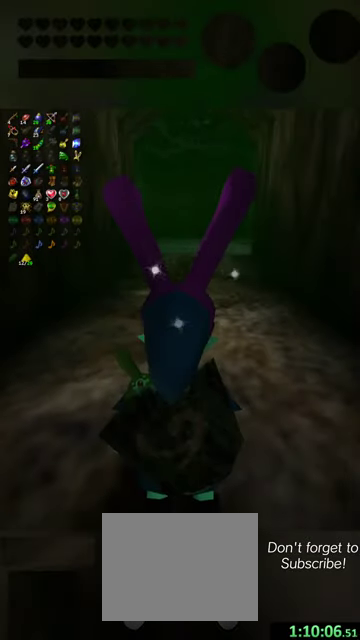
{"dt_ms": 500, "buttons": [], "left_stick": "up", "events": []}
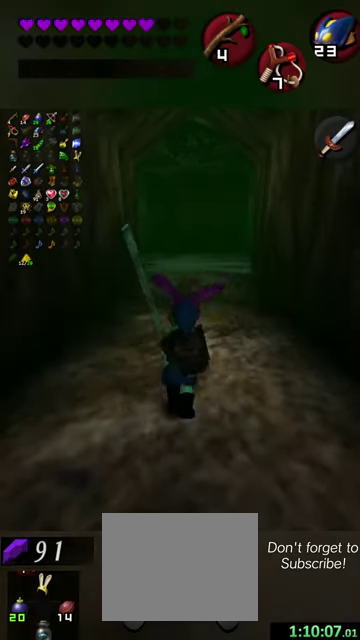
{"dt_ms": 500, "buttons": [], "left_stick": "up", "events": []}
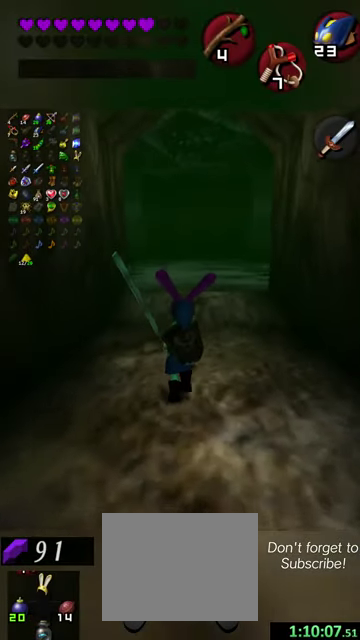
{"dt_ms": 500, "buttons": [], "left_stick": "up", "events": []}
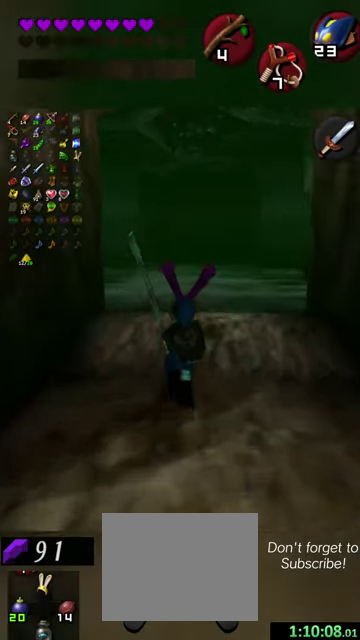
{"dt_ms": 600, "buttons": [], "left_stick": "center", "events": [[167, "X", "down"], [200, "left_stick", "center"], [267, "X", "up"]]}
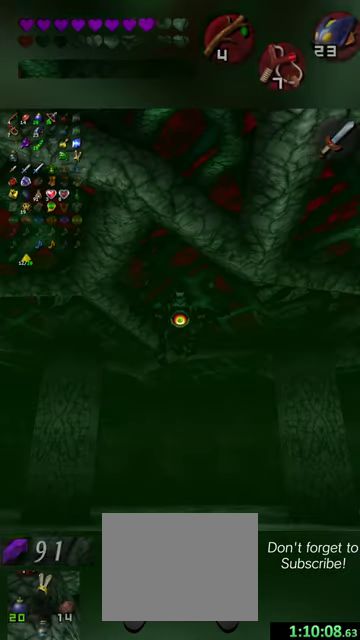
{"dt_ms": 400, "buttons": [], "left_stick": "center", "events": [[67, "X", "down"], [200, "X", "up"]]}
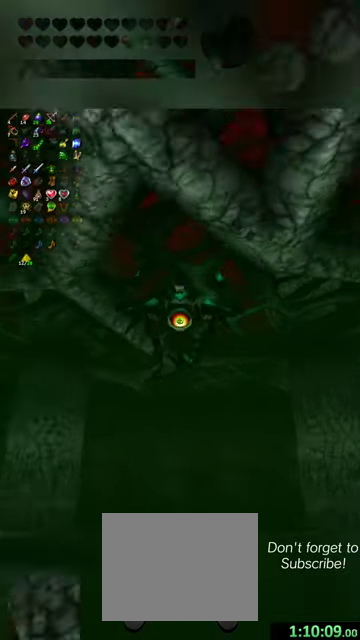
{"dt_ms": 600, "buttons": [], "left_stick": "center", "events": []}
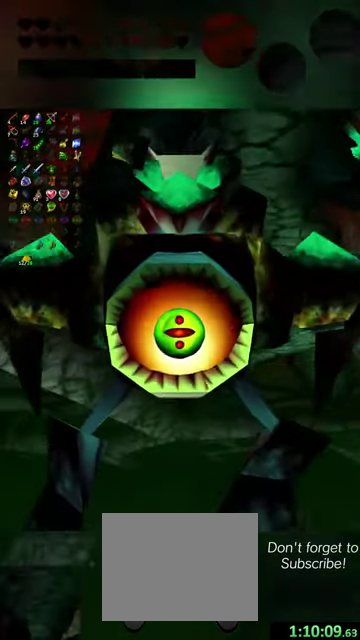
{"dt_ms": 400, "buttons": [], "left_stick": "center", "events": []}
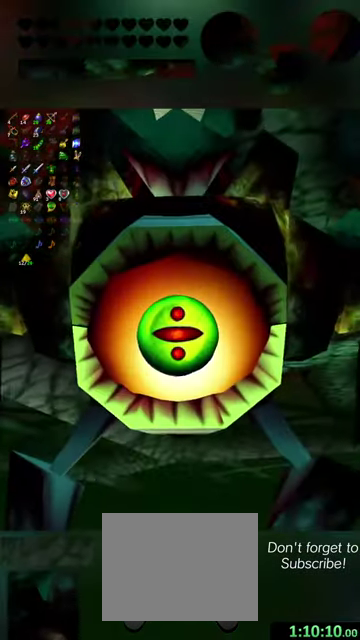
{"dt_ms": 500, "buttons": ["X"], "left_stick": "center", "events": [[467, "X", "down"]]}
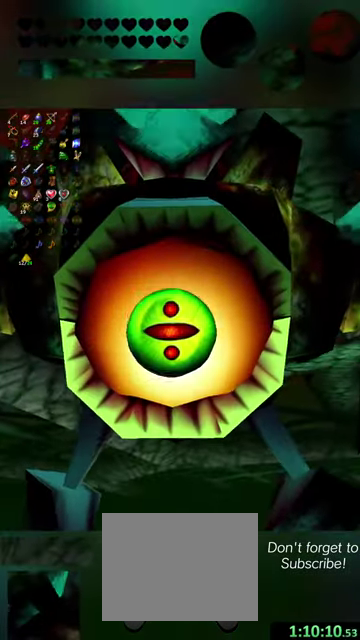
{"dt_ms": 500, "buttons": [], "left_stick": "center", "events": [[100, "X", "up"]]}
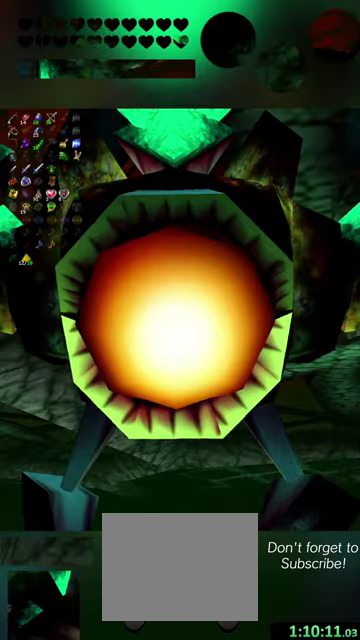
{"dt_ms": 700, "buttons": [], "left_stick": "center", "events": [[34, "X", "down"], [167, "X", "up"]]}
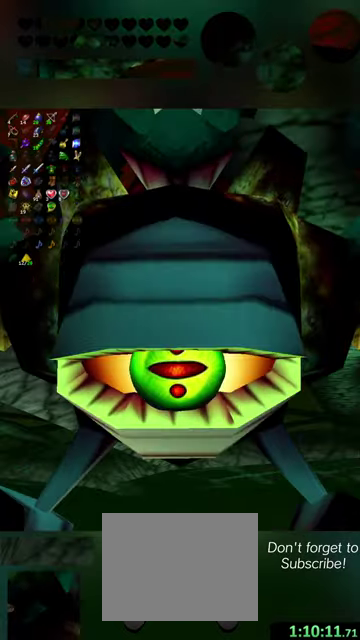
{"dt_ms": 300, "buttons": [], "left_stick": "center", "events": [[100, "X", "down"], [234, "X", "up"]]}
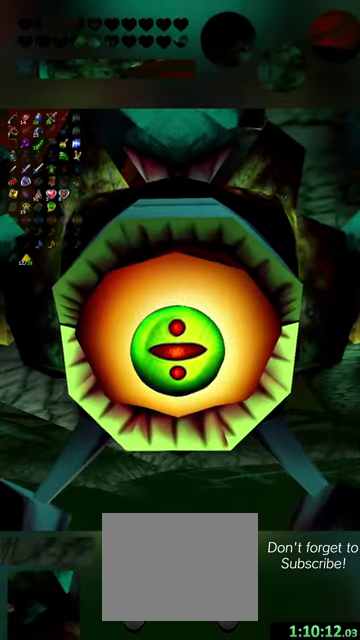
{"dt_ms": 400, "buttons": ["X"], "left_stick": "center", "events": [[100, "X", "down"], [200, "X", "up"], [334, "X", "down"]]}
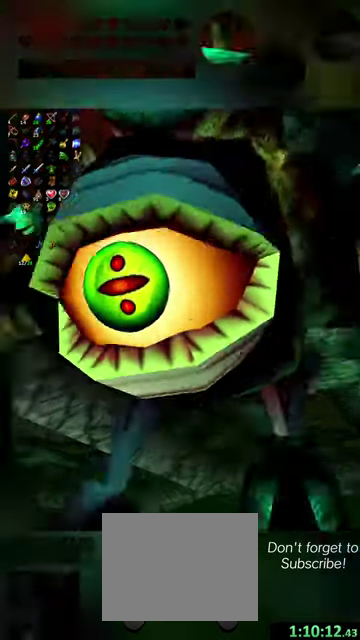
{"dt_ms": 500, "buttons": [], "left_stick": "center", "events": [[34, "X", "up"], [134, "X", "down"], [234, "X", "up"], [334, "X", "down"], [434, "X", "up"]]}
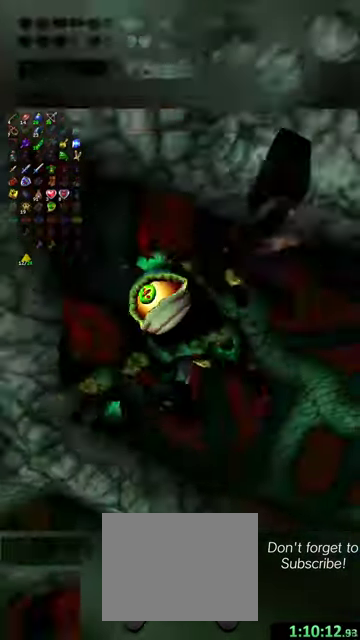
{"dt_ms": 500, "buttons": ["X"], "left_stick": "center", "events": [[34, "X", "down"], [134, "X", "up"], [267, "X", "down"], [367, "X", "up"], [500, "X", "down"]]}
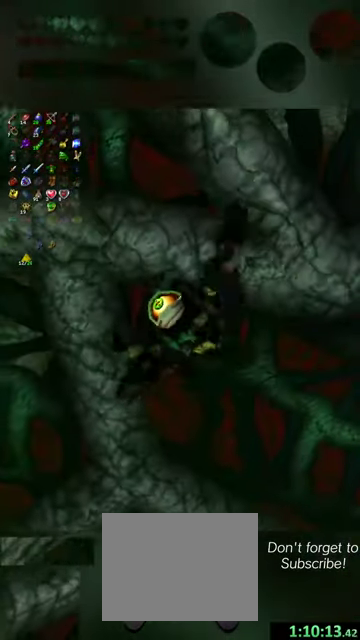
{"dt_ms": 600, "buttons": [], "left_stick": "center", "events": [[100, "X", "up"], [200, "X", "down"], [300, "X", "up"], [434, "X", "down"], [500, "X", "up"]]}
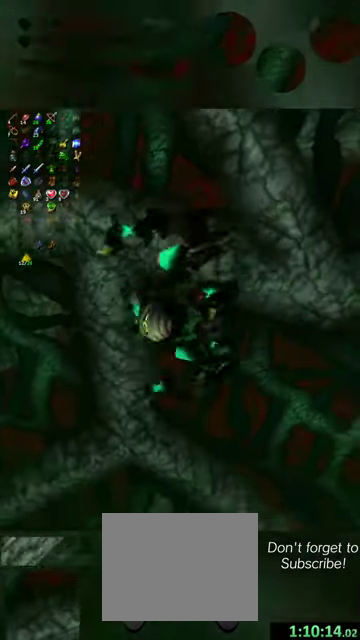
{"dt_ms": 500, "buttons": ["X"], "left_stick": "center", "events": [[34, "X", "down"], [134, "X", "up"], [234, "X", "down"], [334, "X", "up"], [467, "X", "down"]]}
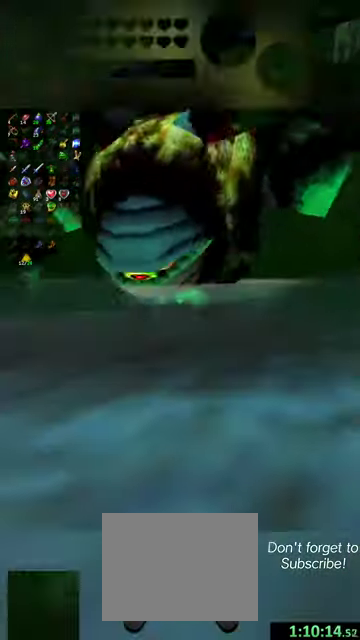
{"dt_ms": 600, "buttons": [], "left_stick": "center", "events": [[67, "X", "up"], [167, "X", "down"], [267, "X", "up"], [400, "X", "down"], [534, "X", "up"]]}